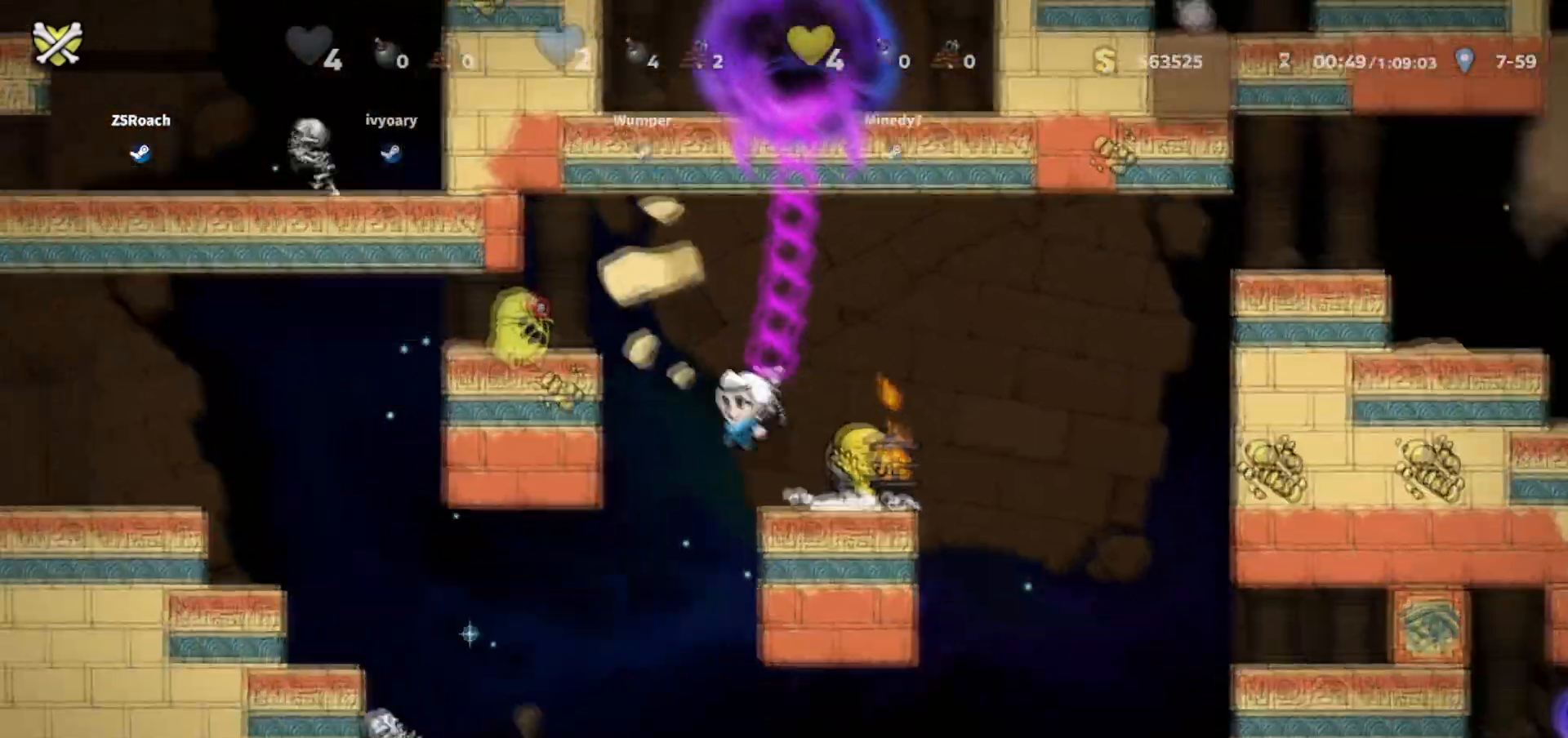
Gameplay with keyboard; each line is a JSON object with the keys held at the frame after it. "events" lists presses ("down") and releases ("up") of "bomb", "door", "down", "escape", "jump", "left", "right", "rope", "tab", "up", "walk" and "whip" between this image and that frame as [ms after this image, input, new state], when the widget could be followed in between. No other keys are recorded. Mouse input is not recorded. Key names are as the overlay labels them; some are game actions (e.g. jump) rather than physical keys.
{"keys": ["left", "walk"], "events": [[133, "jump", "up"], [233, "jump", "down"], [367, "jump", "up"], [367, "walk", "down"]]}
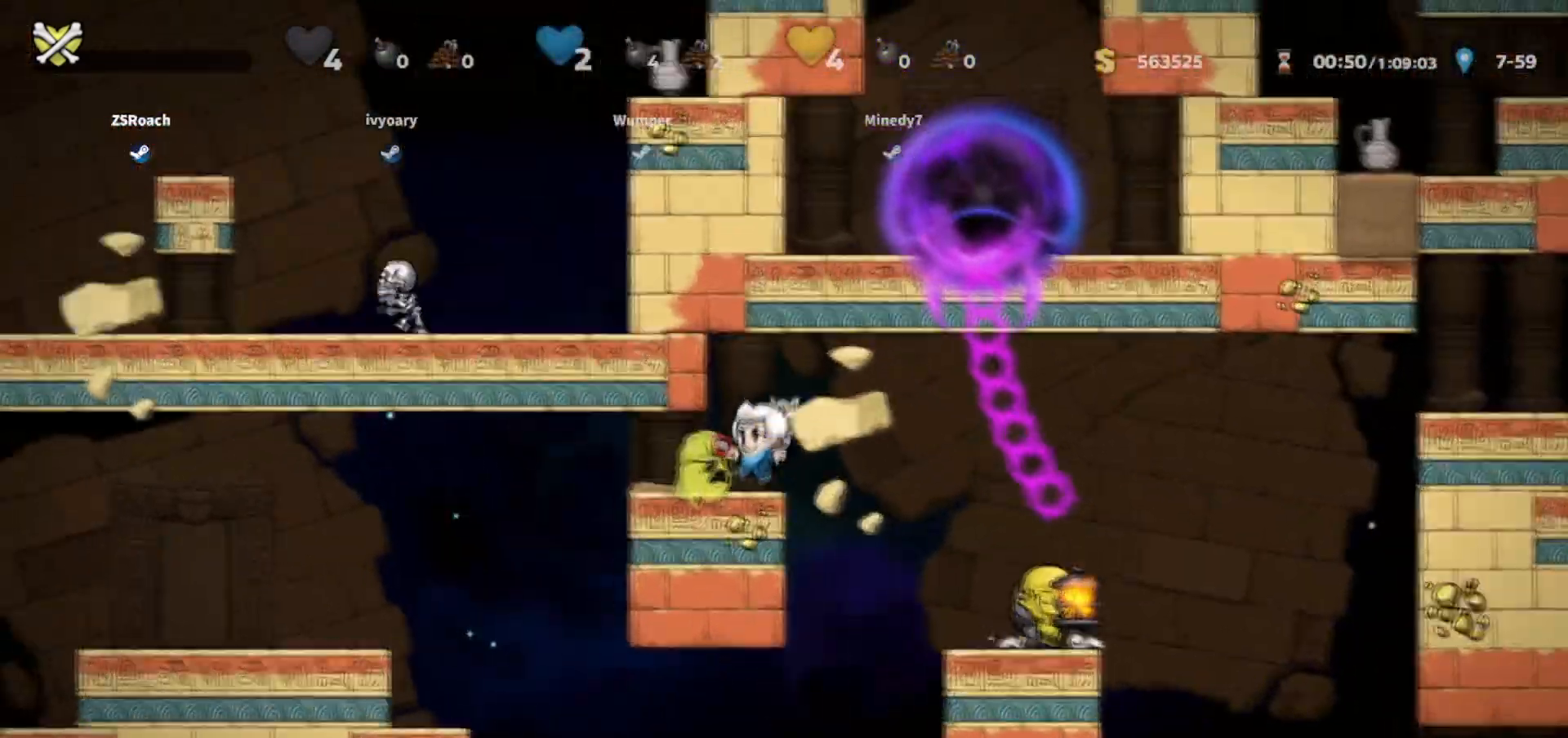
{"keys": ["down", "walk"], "events": [[33, "left", "up"], [367, "down", "down"]]}
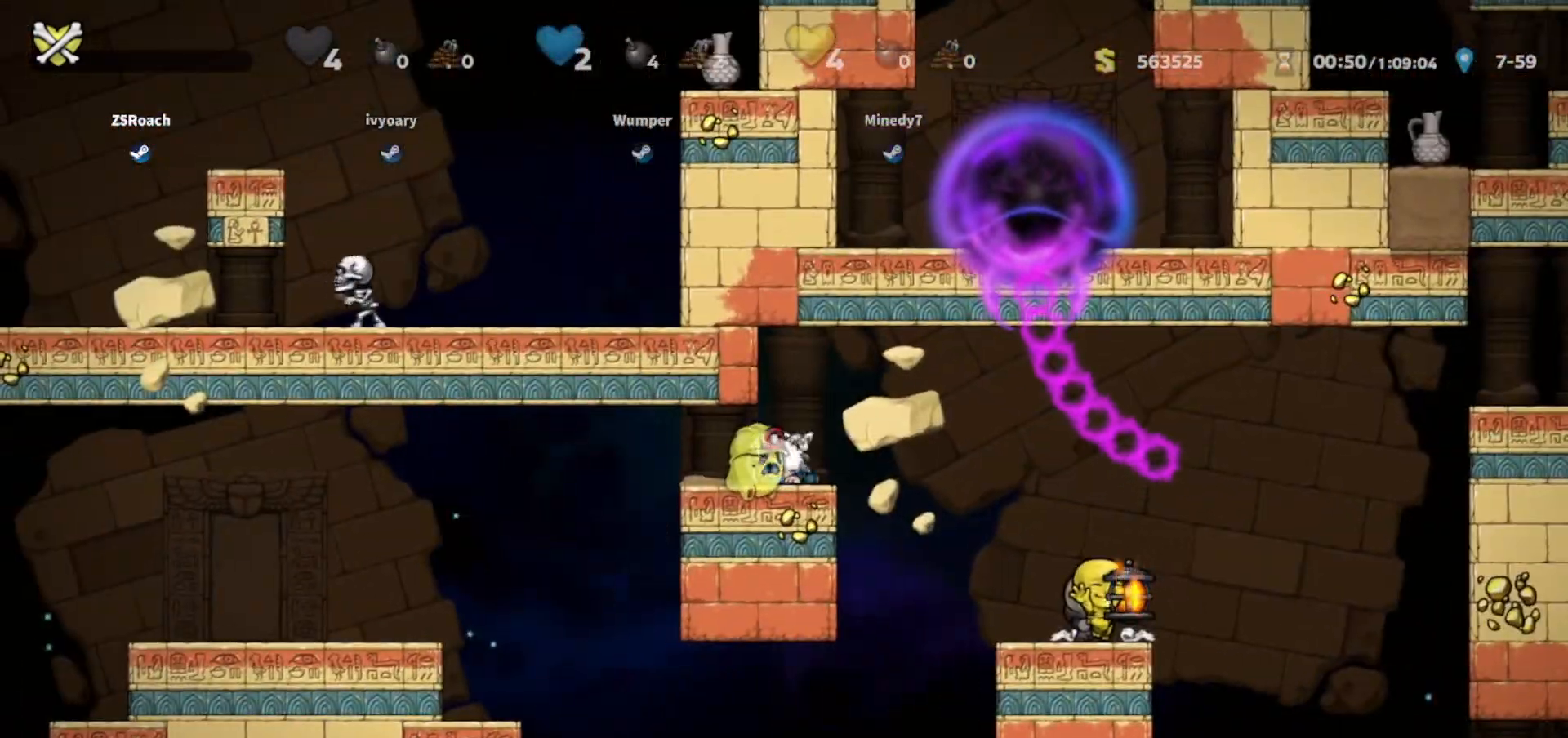
{"keys": ["down", "walk"], "events": [[233, "down", "up"], [367, "down", "down"]]}
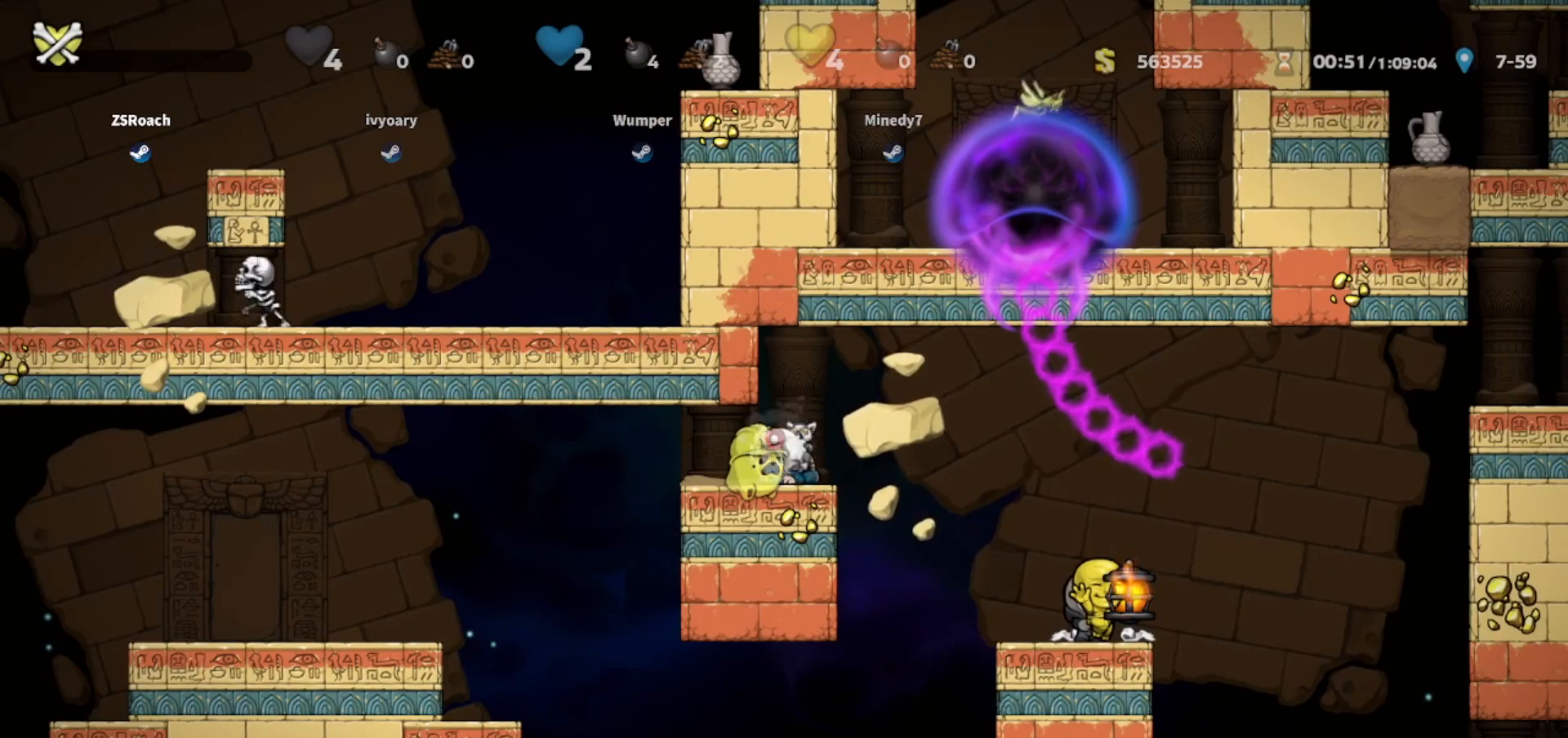
{"keys": ["walk"], "events": [[33, "down", "up"], [100, "down", "down"], [167, "down", "up"], [234, "down", "down"], [300, "down", "up"]]}
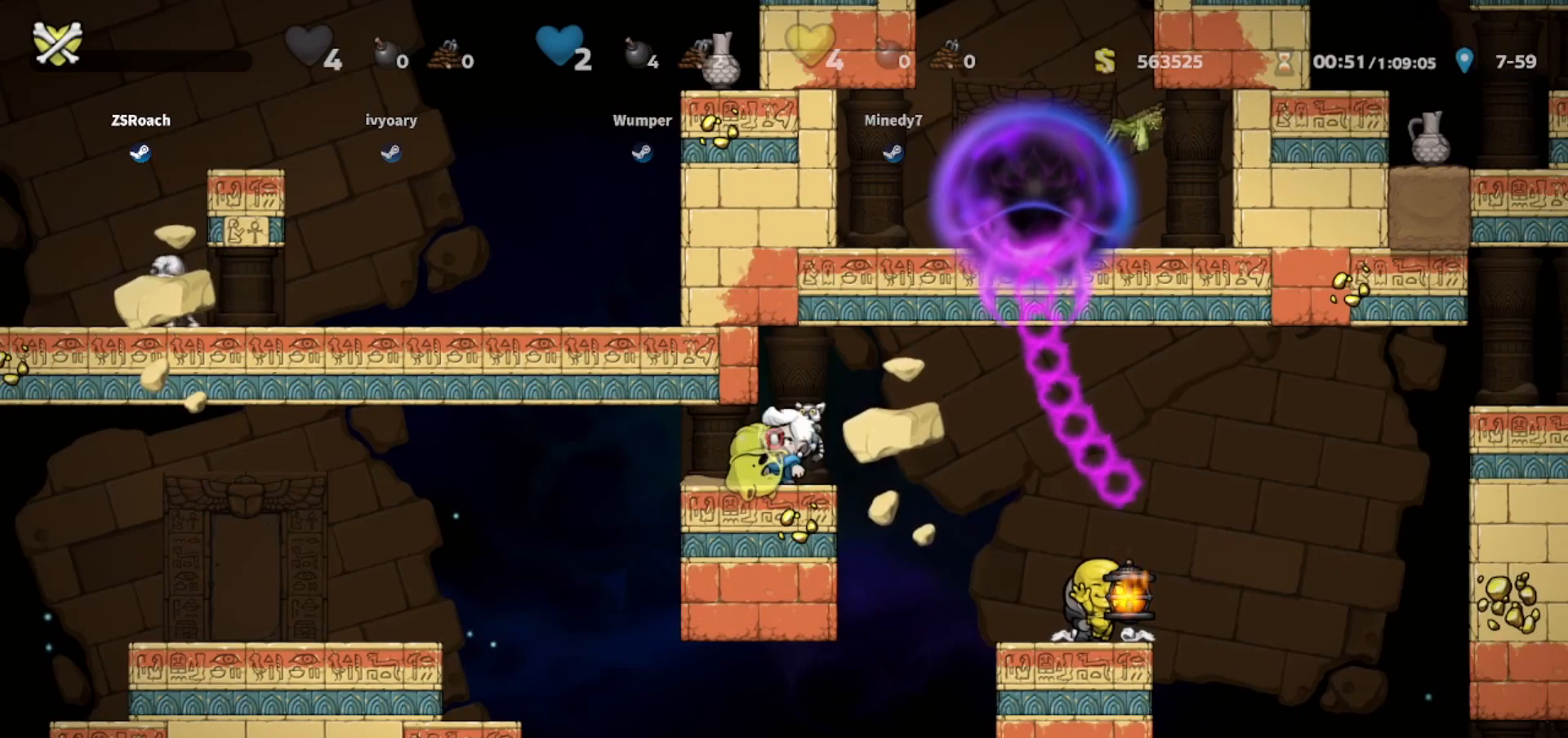
{"keys": ["walk"], "events": []}
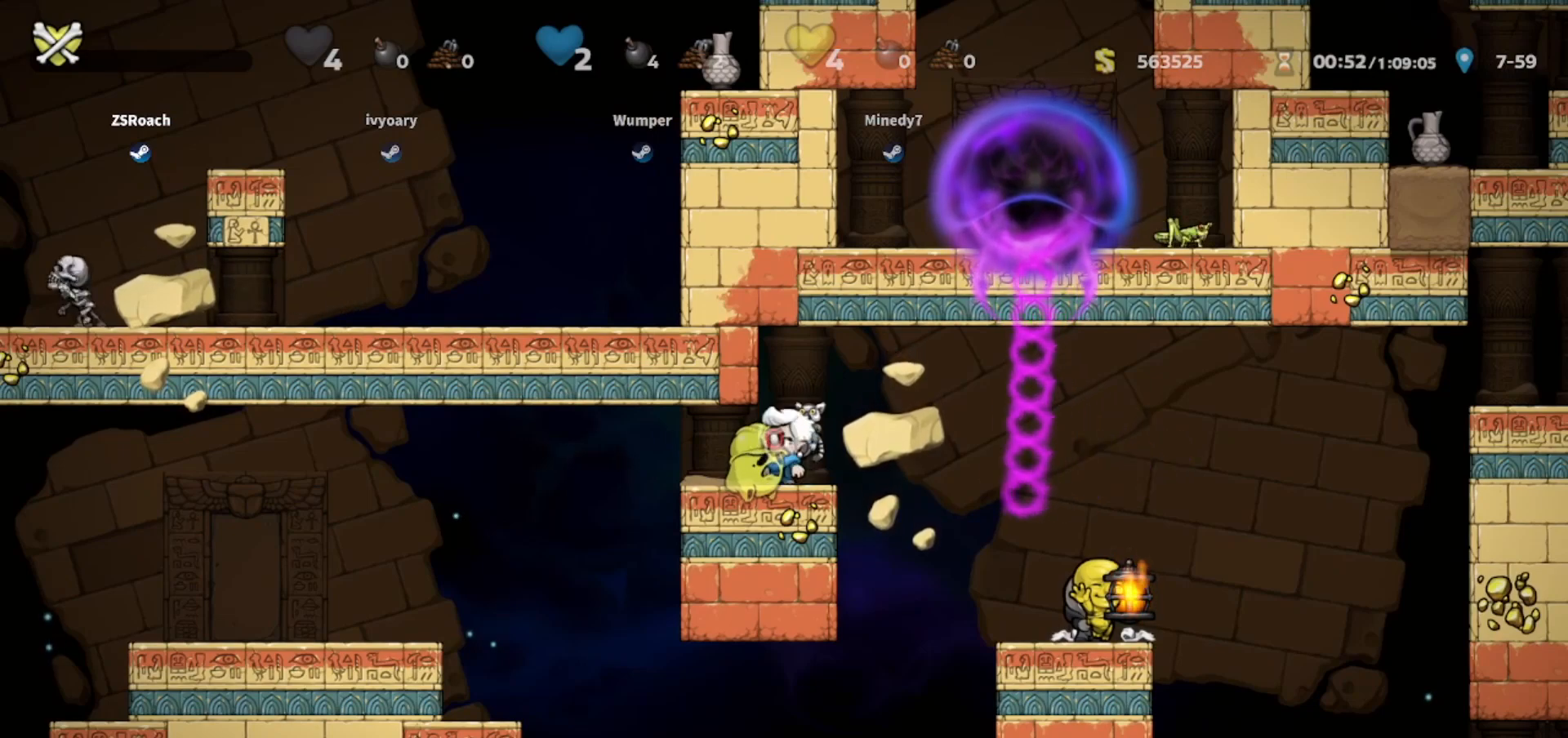
{"keys": ["walk"], "events": []}
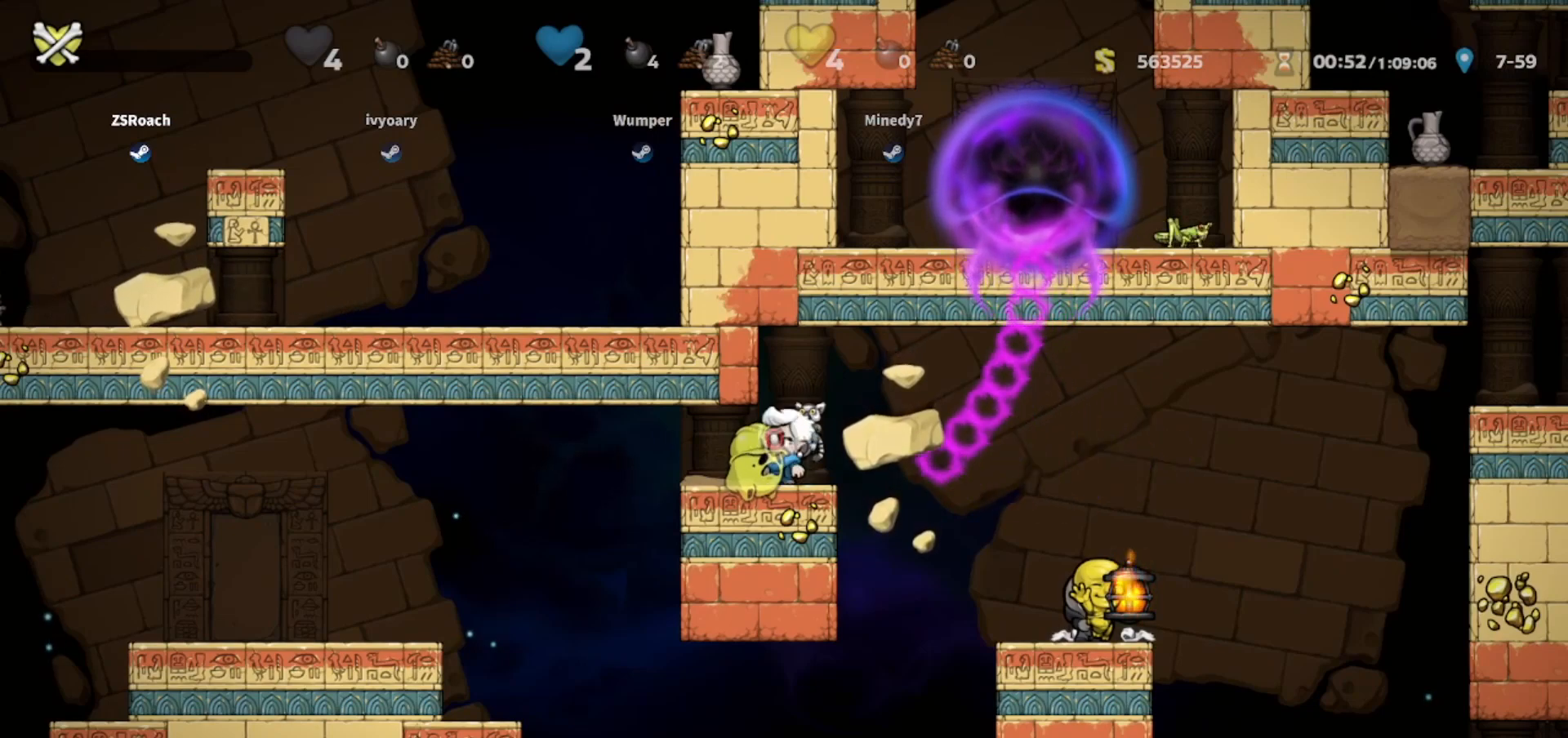
{"keys": [], "events": [[367, "walk", "up"]]}
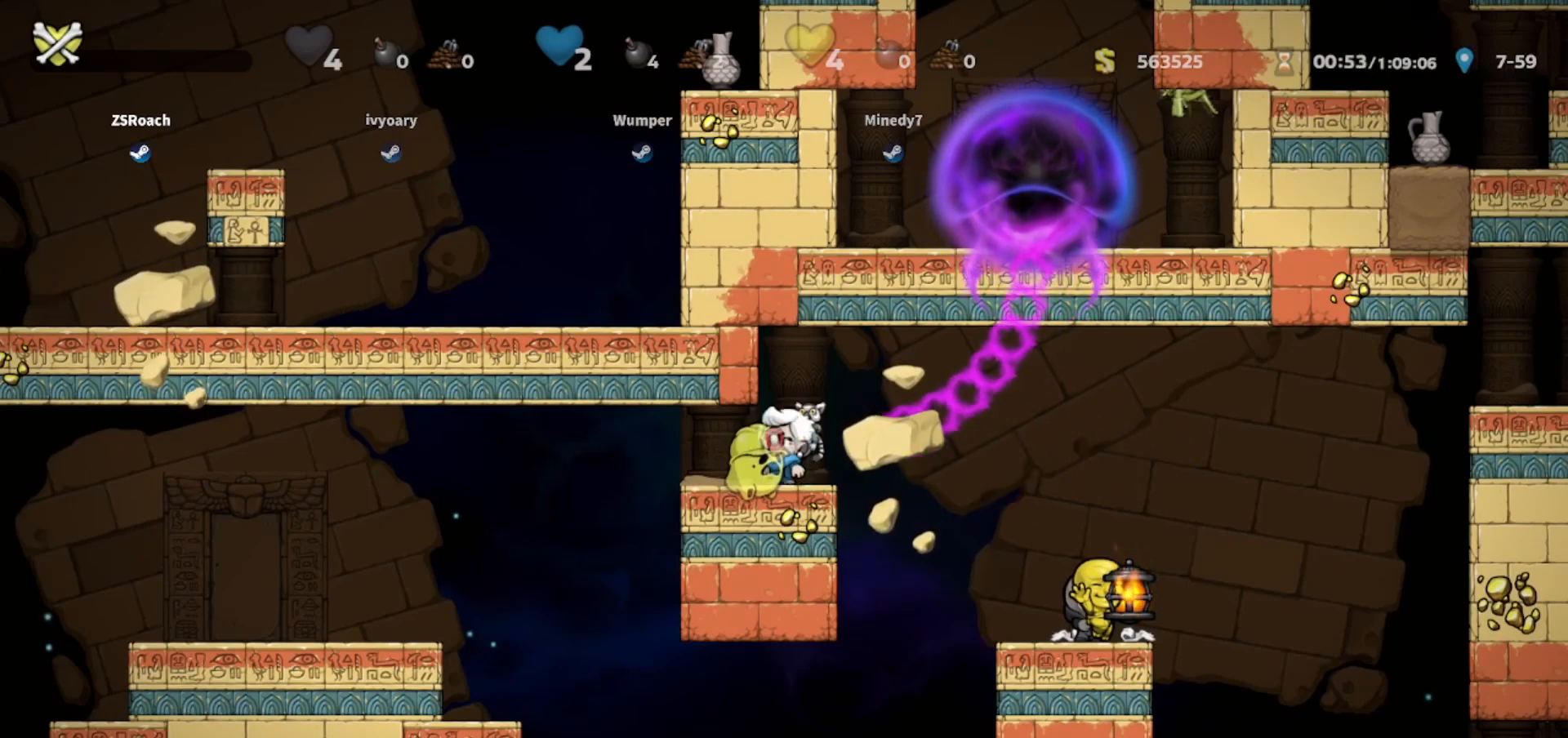
{"keys": [], "events": []}
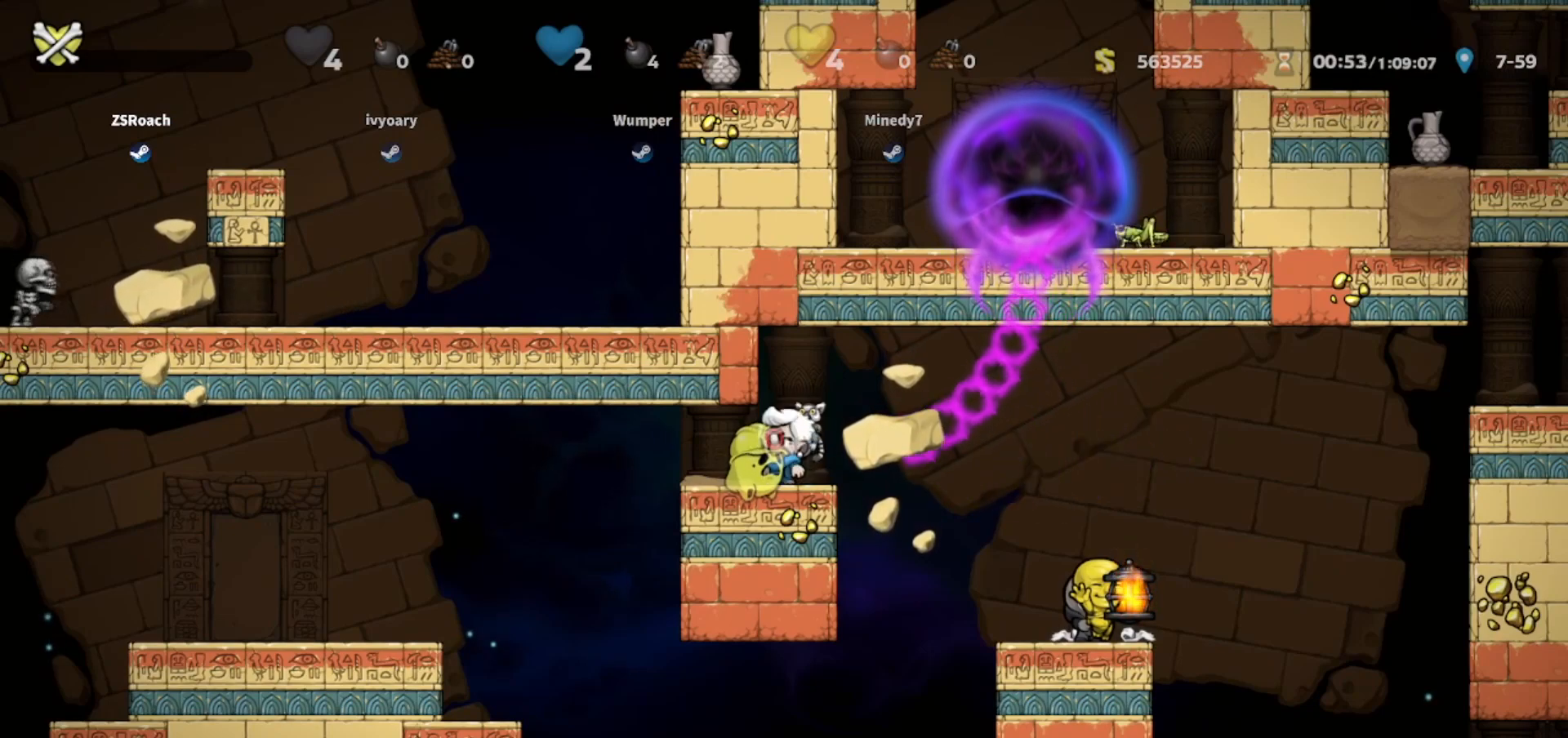
{"keys": ["right", "walk"], "events": [[33, "right", "down"], [467, "walk", "down"]]}
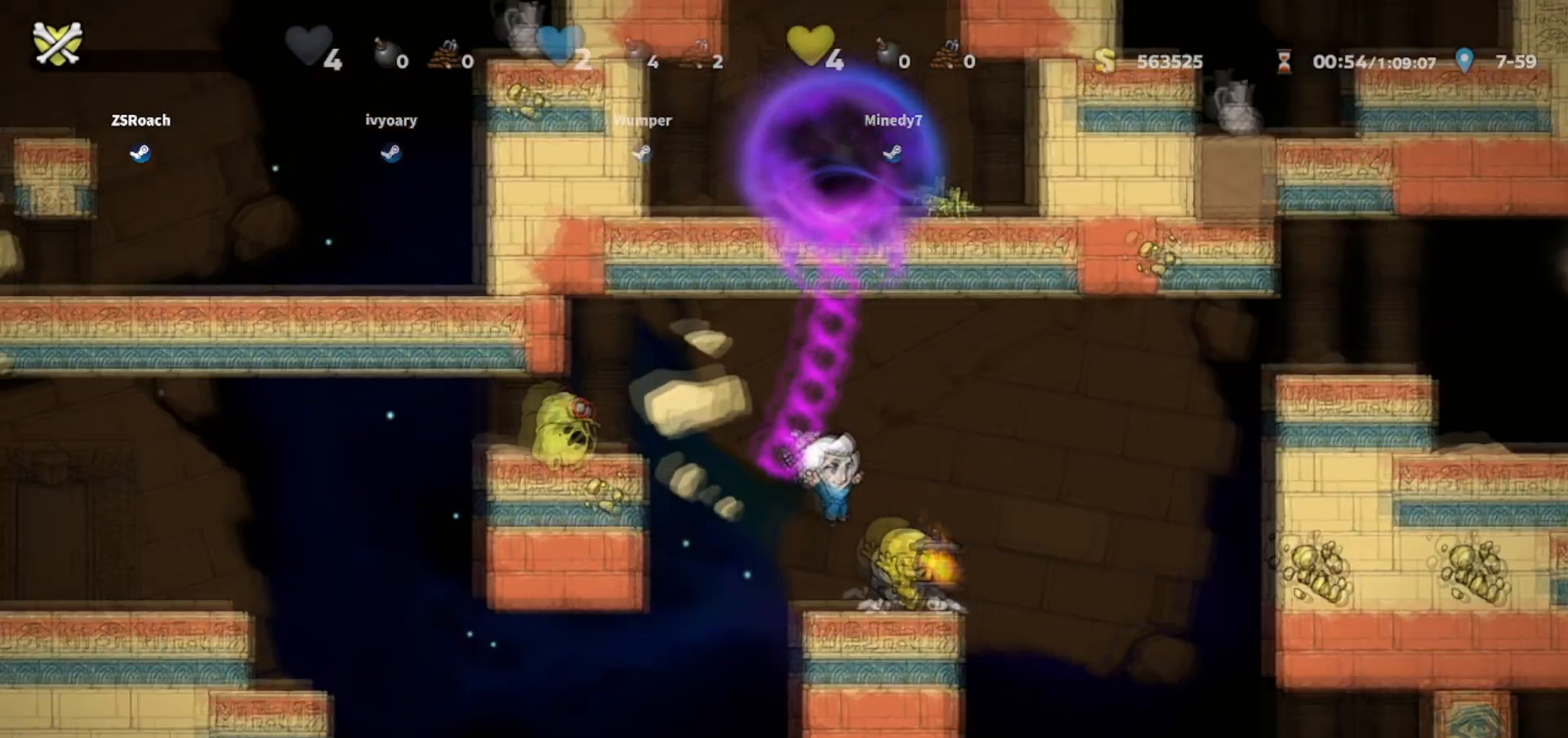
{"keys": ["jump", "left"], "events": [[134, "right", "up"], [200, "walk", "up"], [234, "left", "down"], [300, "jump", "down"]]}